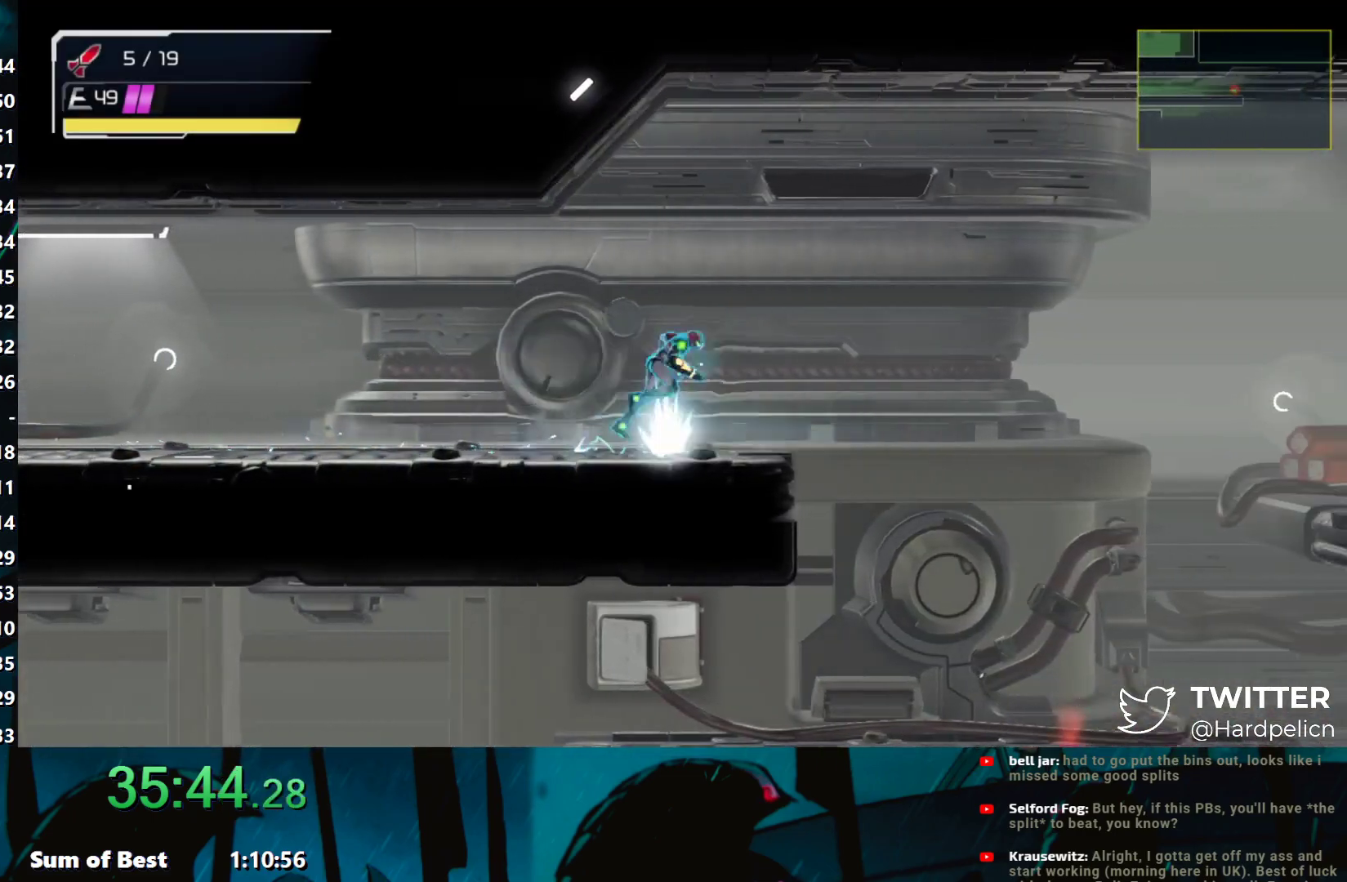
Gameplay with a controller (Nintendo layout); each line is a JSON object with the inputs held at the frame after it. "events" lists button and stick changes between this image and that frame as [ms after this image, input, new state], when the widget could be followed in between. Not read: L3 R3 right_stick.
{"buttons": [], "left_stick": "right", "events": [[250, "B", "up"]]}
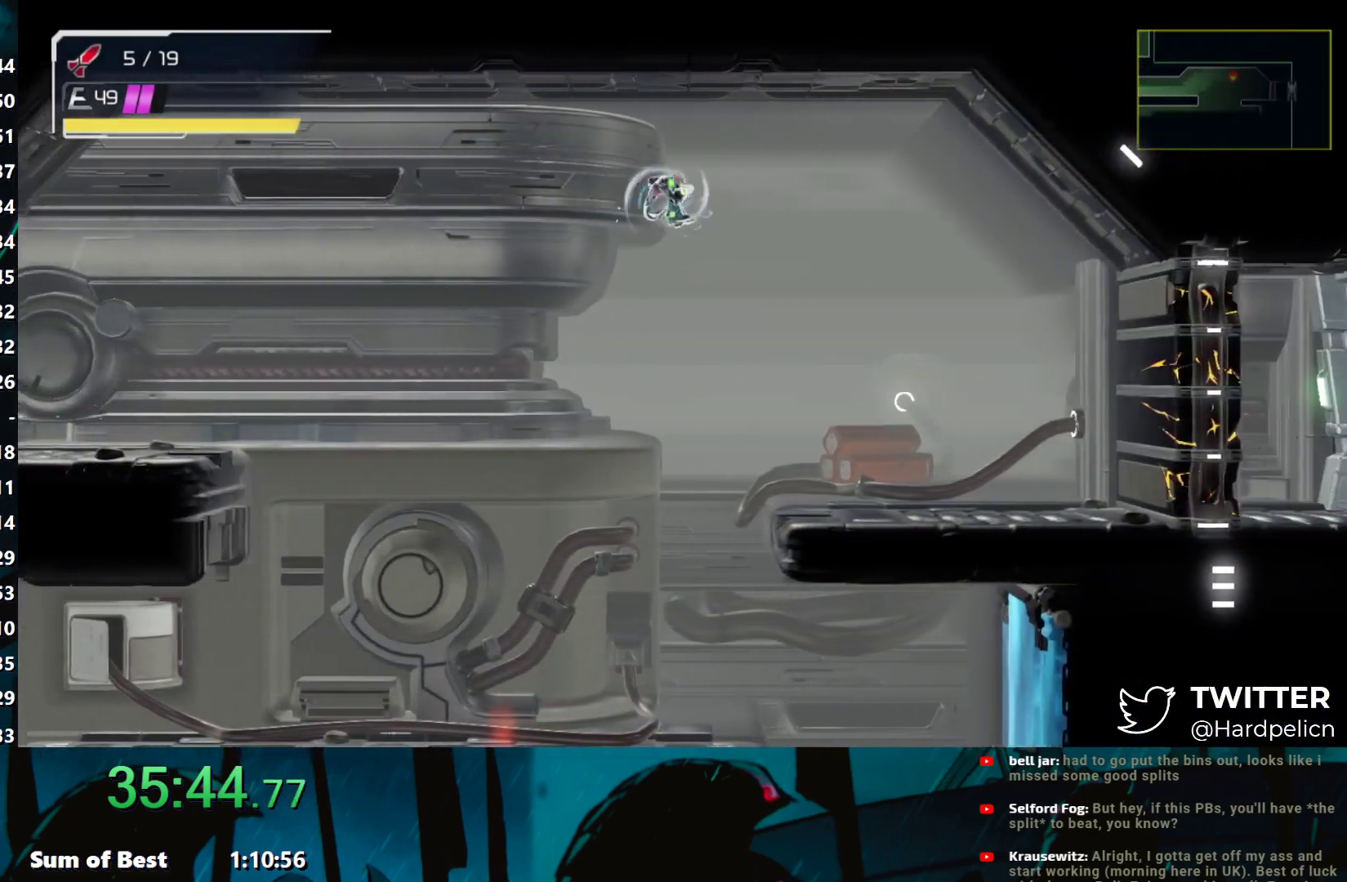
{"buttons": [], "left_stick": "right", "events": []}
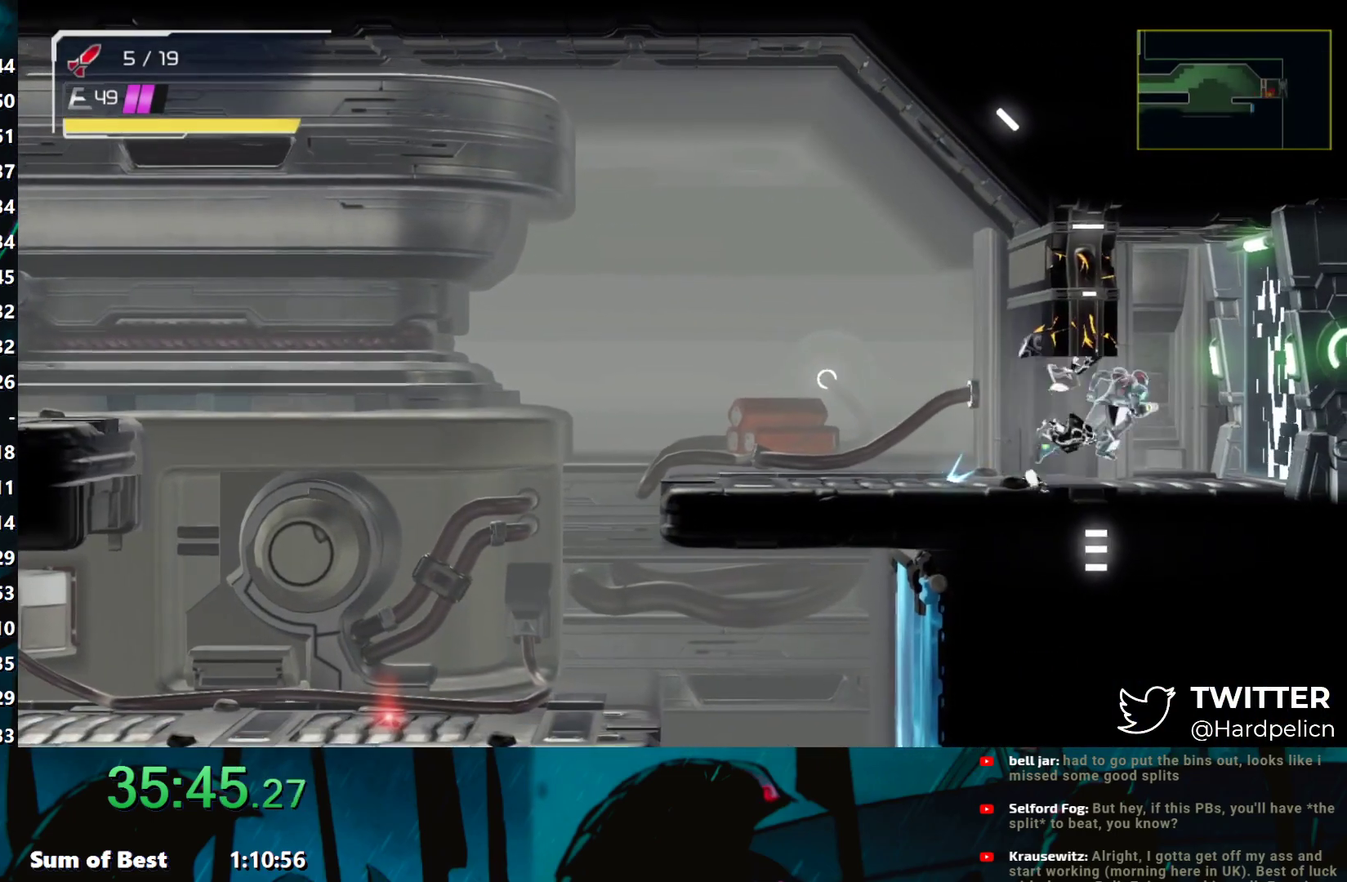
{"buttons": [], "left_stick": "right", "events": []}
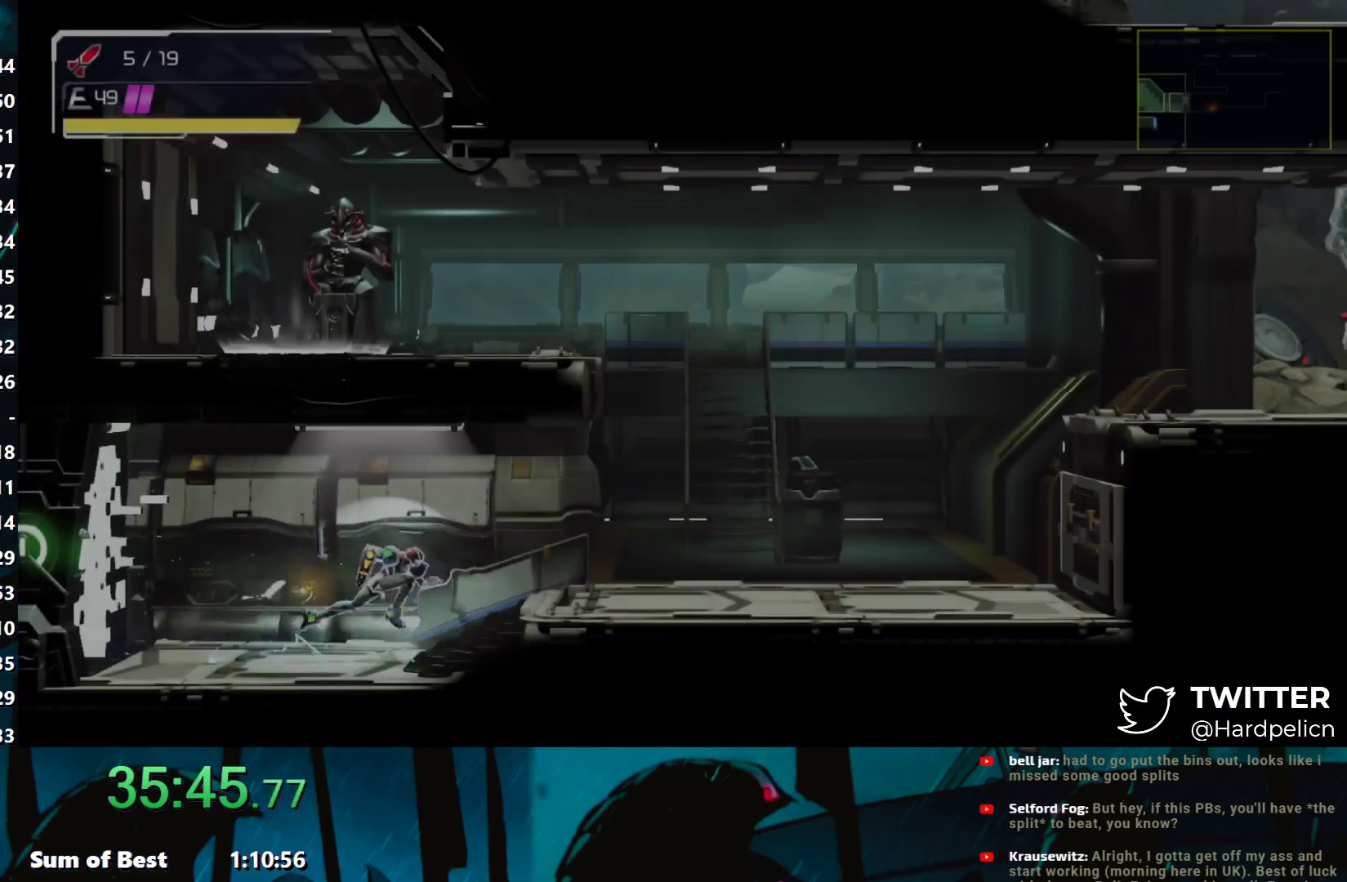
{"buttons": [], "left_stick": "right", "events": [[200, "B", "down"], [467, "B", "up"]]}
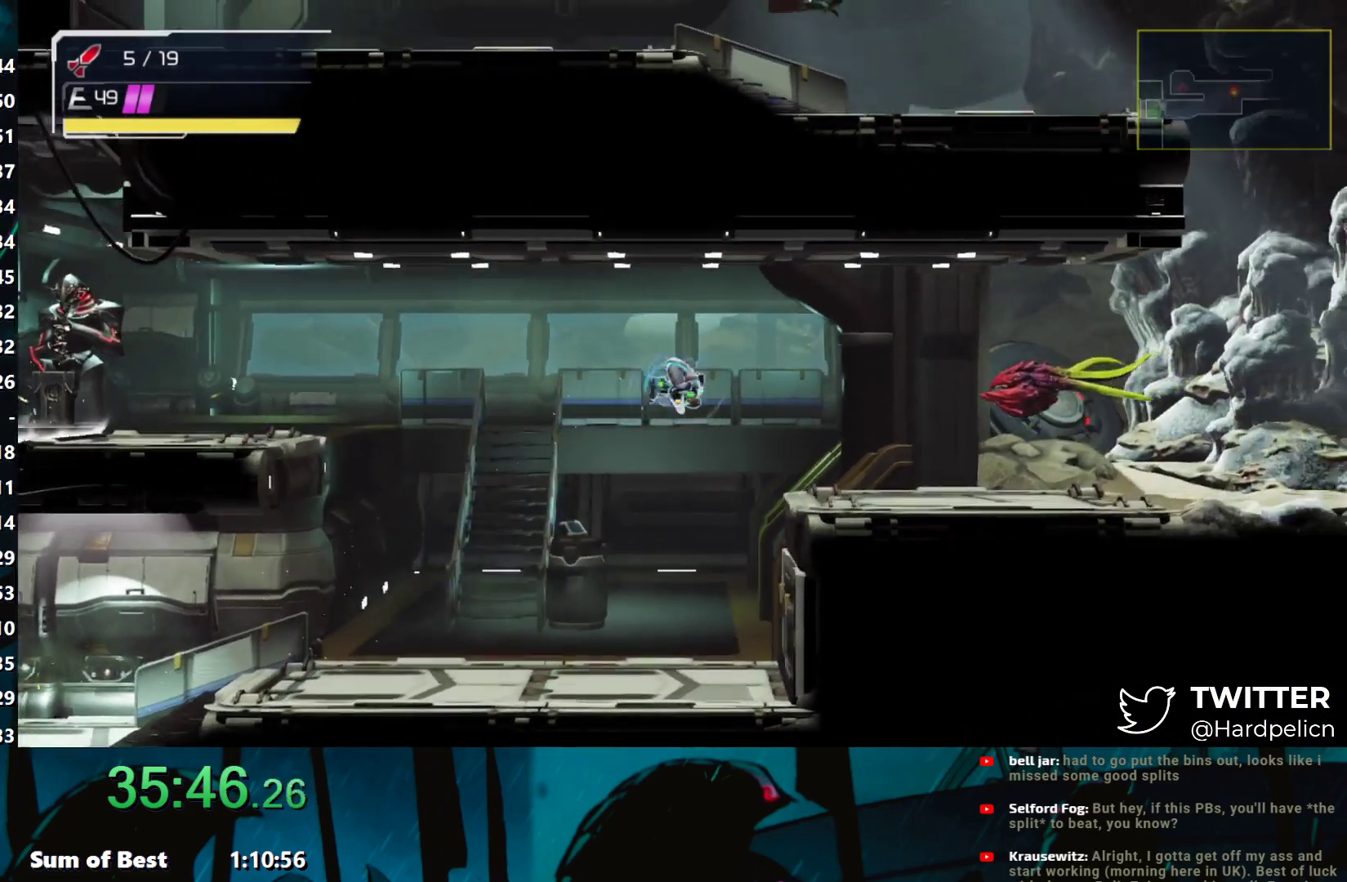
{"buttons": ["B"], "left_stick": "right", "events": [[417, "B", "down"]]}
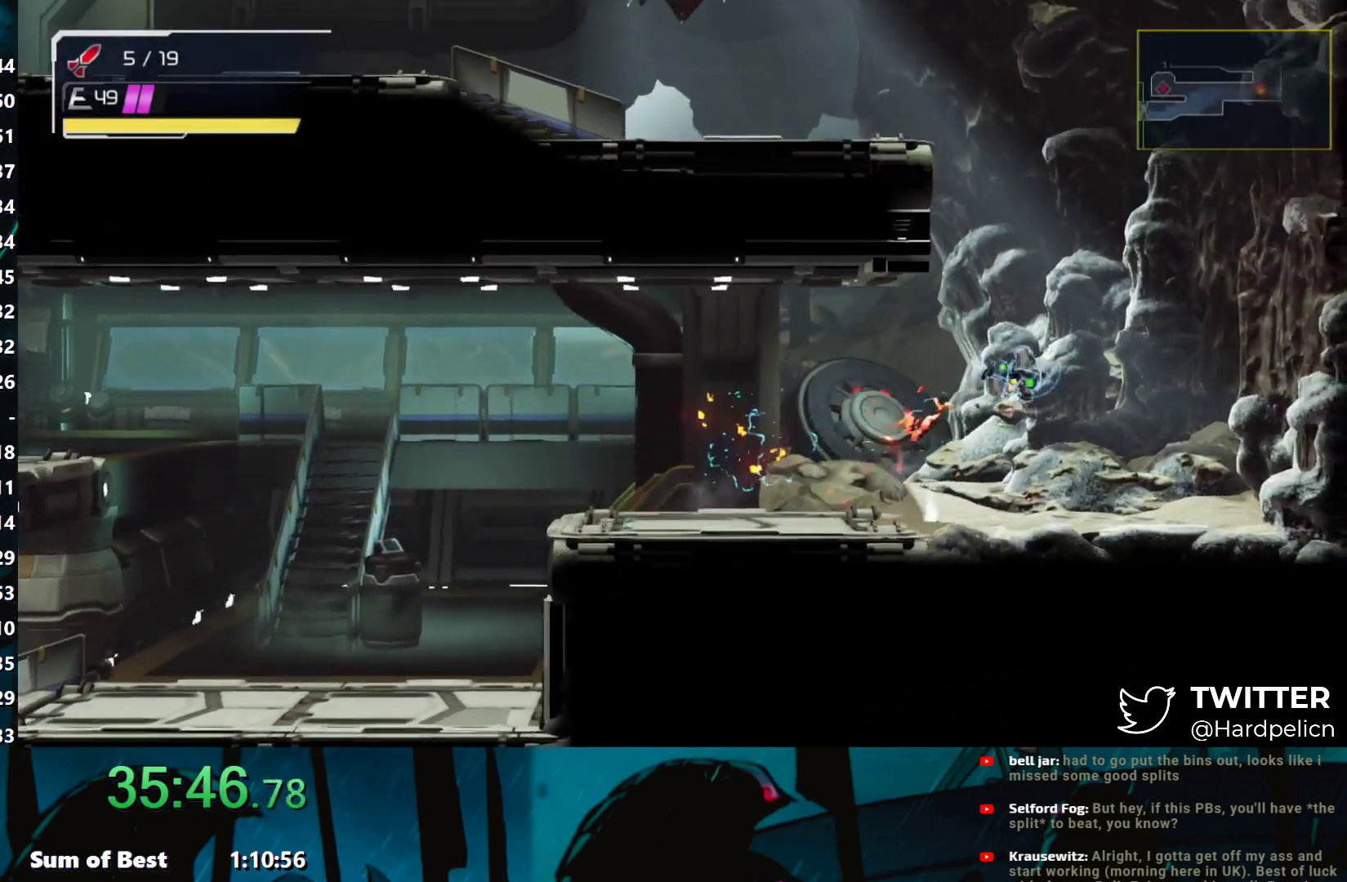
{"buttons": ["B"], "left_stick": "left", "events": [[183, "B", "up"], [200, "left_stick", "center"], [233, "B", "down"], [400, "left_stick", "left"]]}
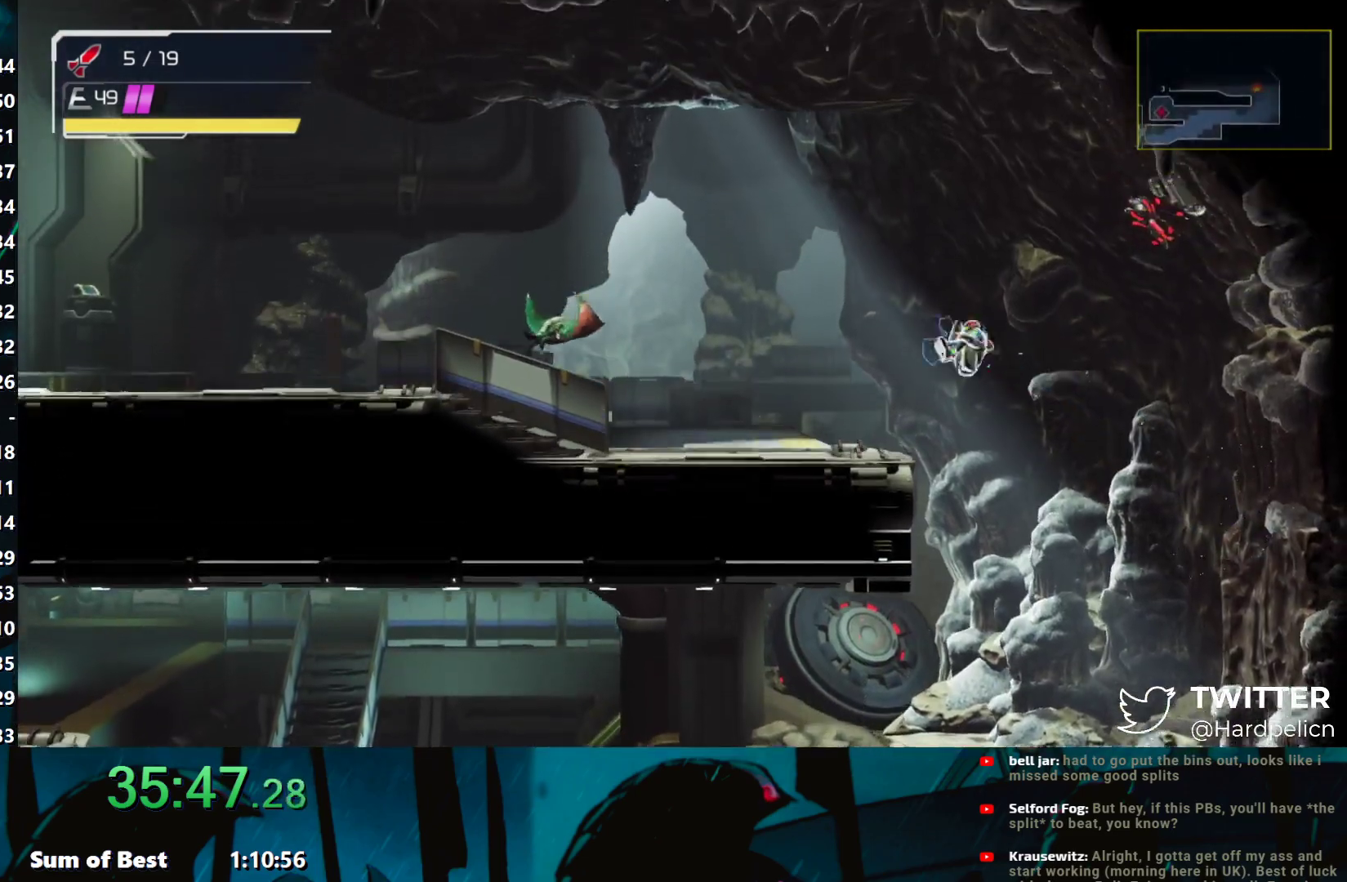
{"buttons": [], "left_stick": "left", "events": [[17, "B", "up"]]}
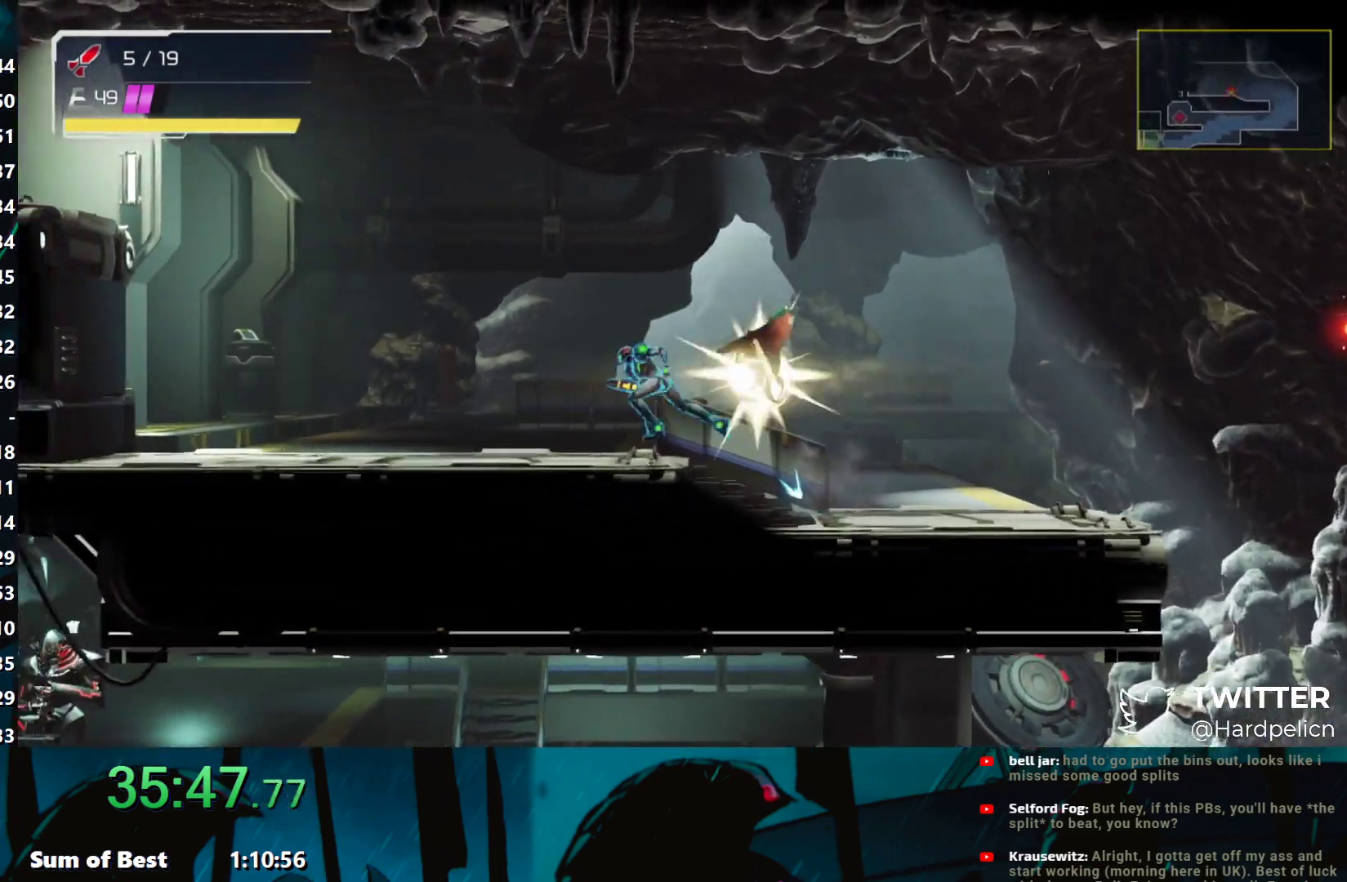
{"buttons": [], "left_stick": "left", "events": [[217, "L2", "down"], [367, "L2", "up"]]}
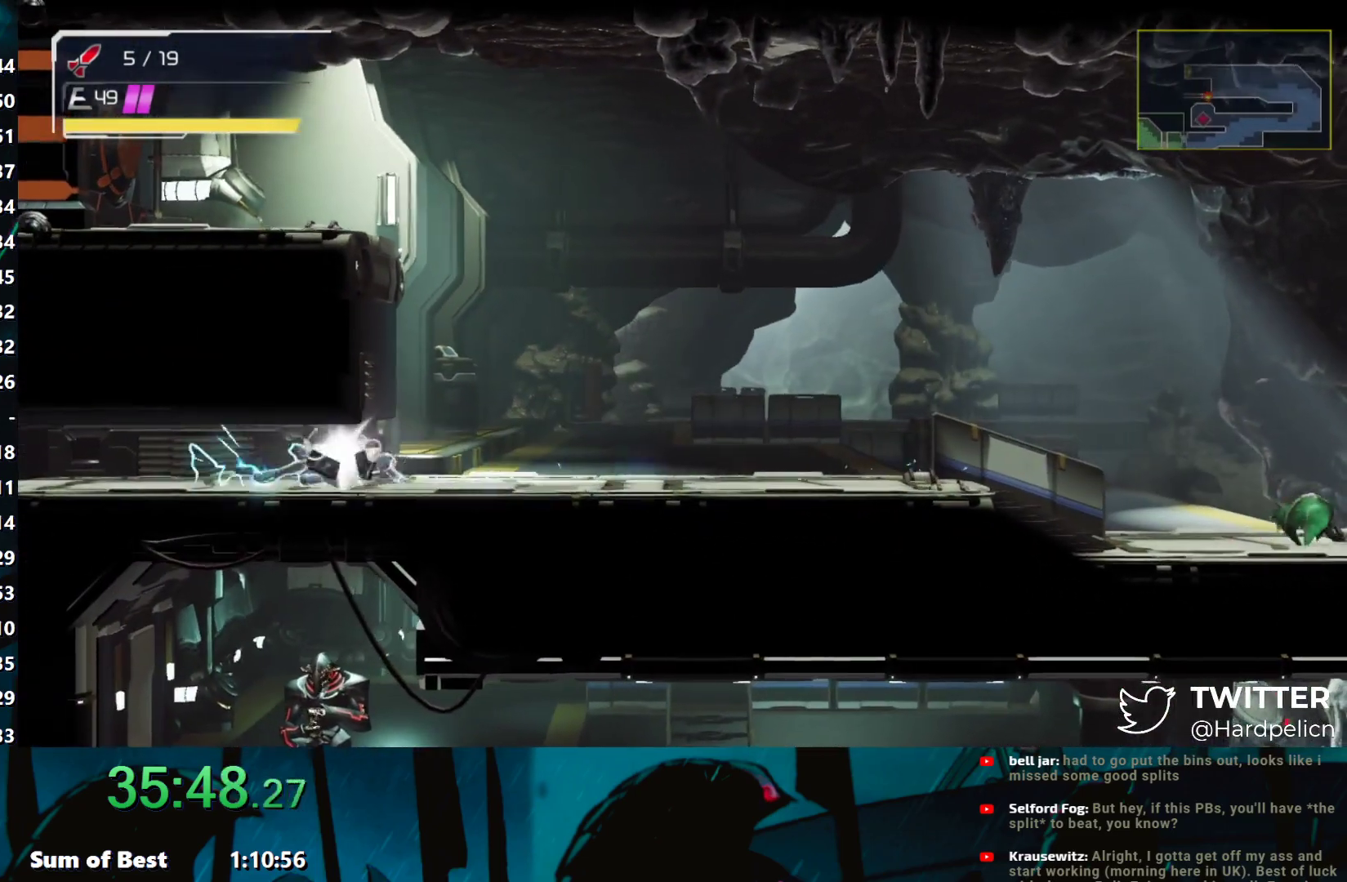
{"buttons": [], "left_stick": "left", "events": []}
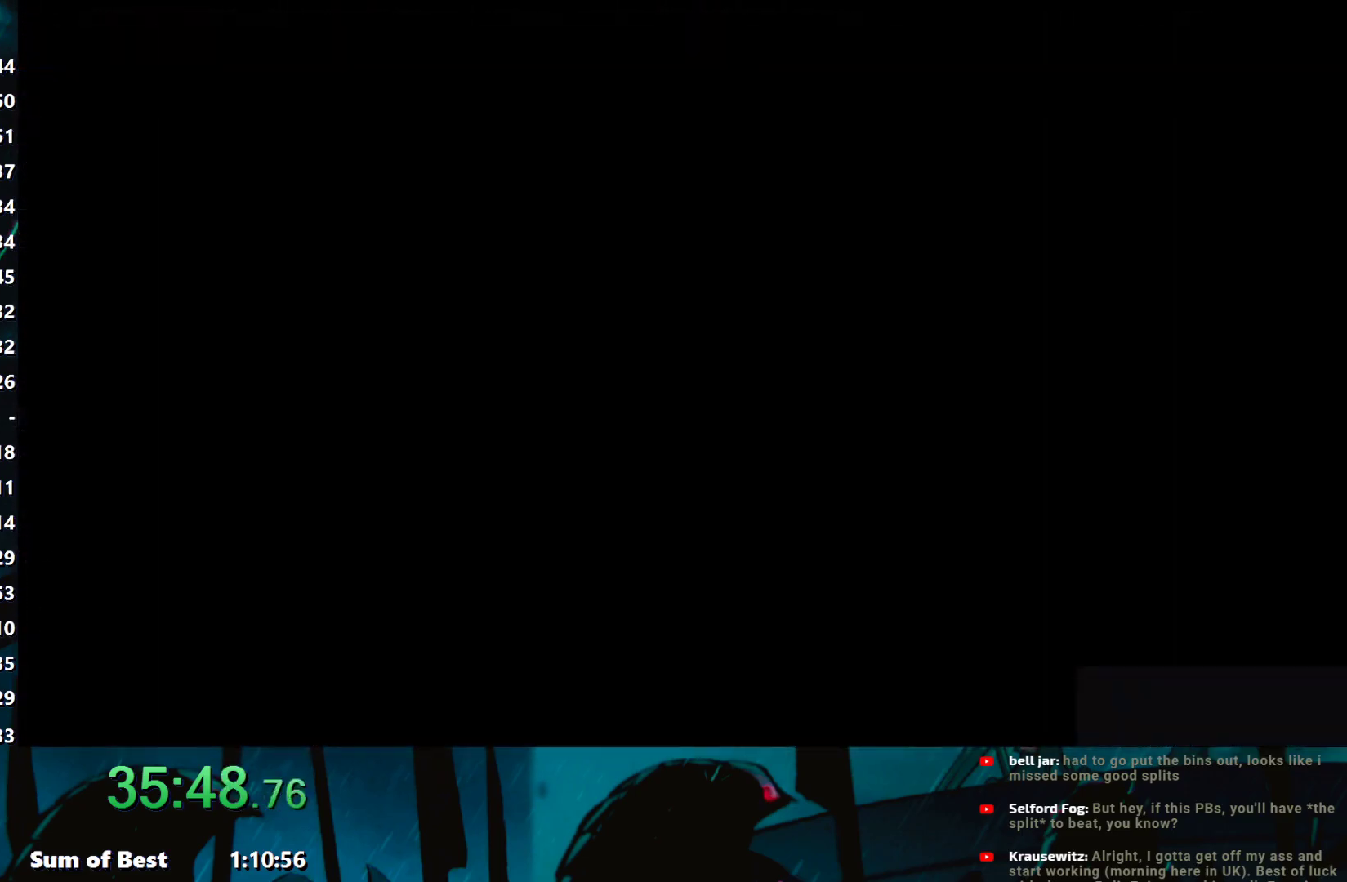
{"buttons": [], "left_stick": "left", "events": []}
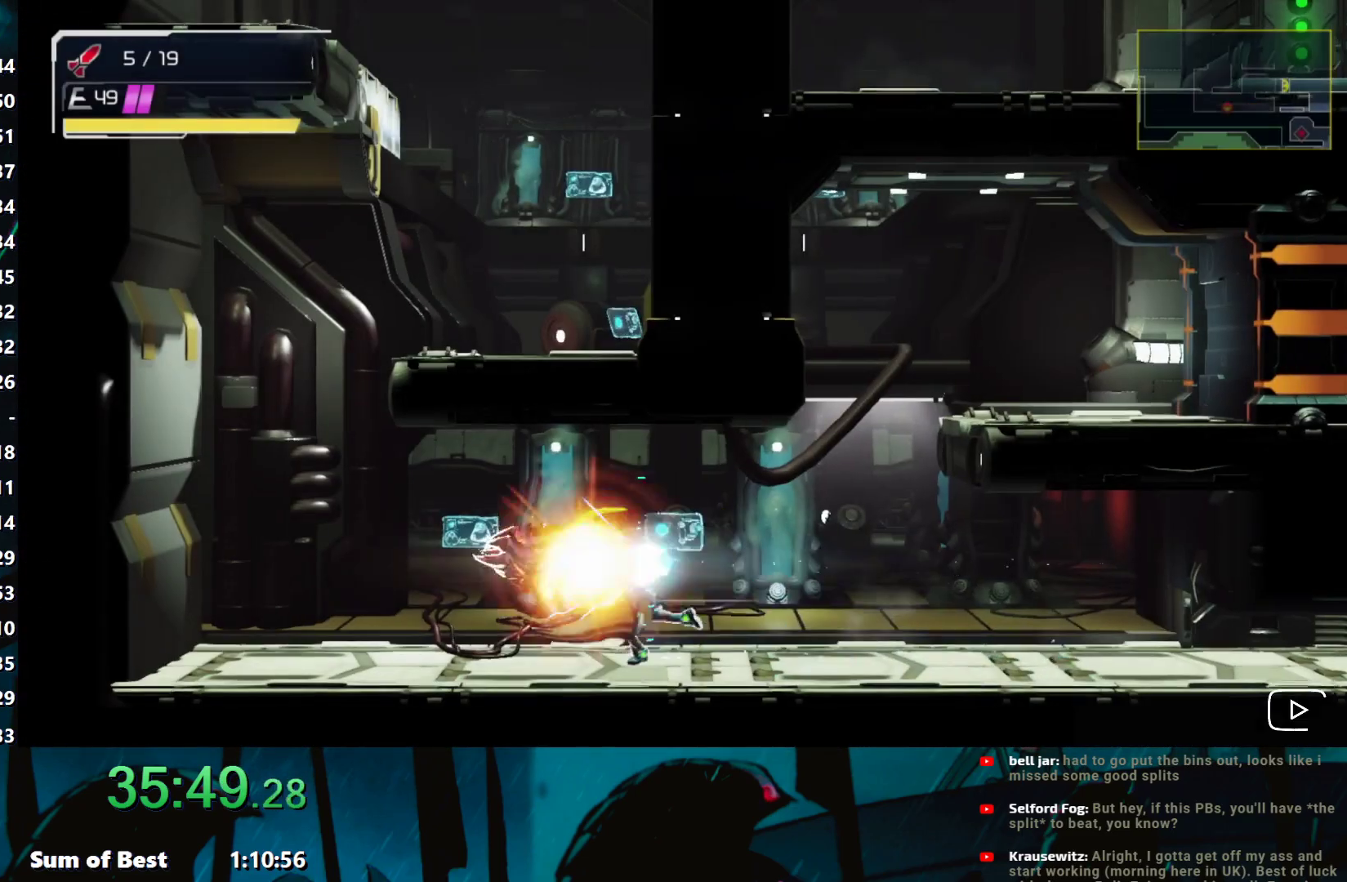
{"buttons": ["B"], "left_stick": "center", "events": [[100, "B", "down"], [317, "left_stick", "center"], [350, "B", "up"], [417, "B", "down"]]}
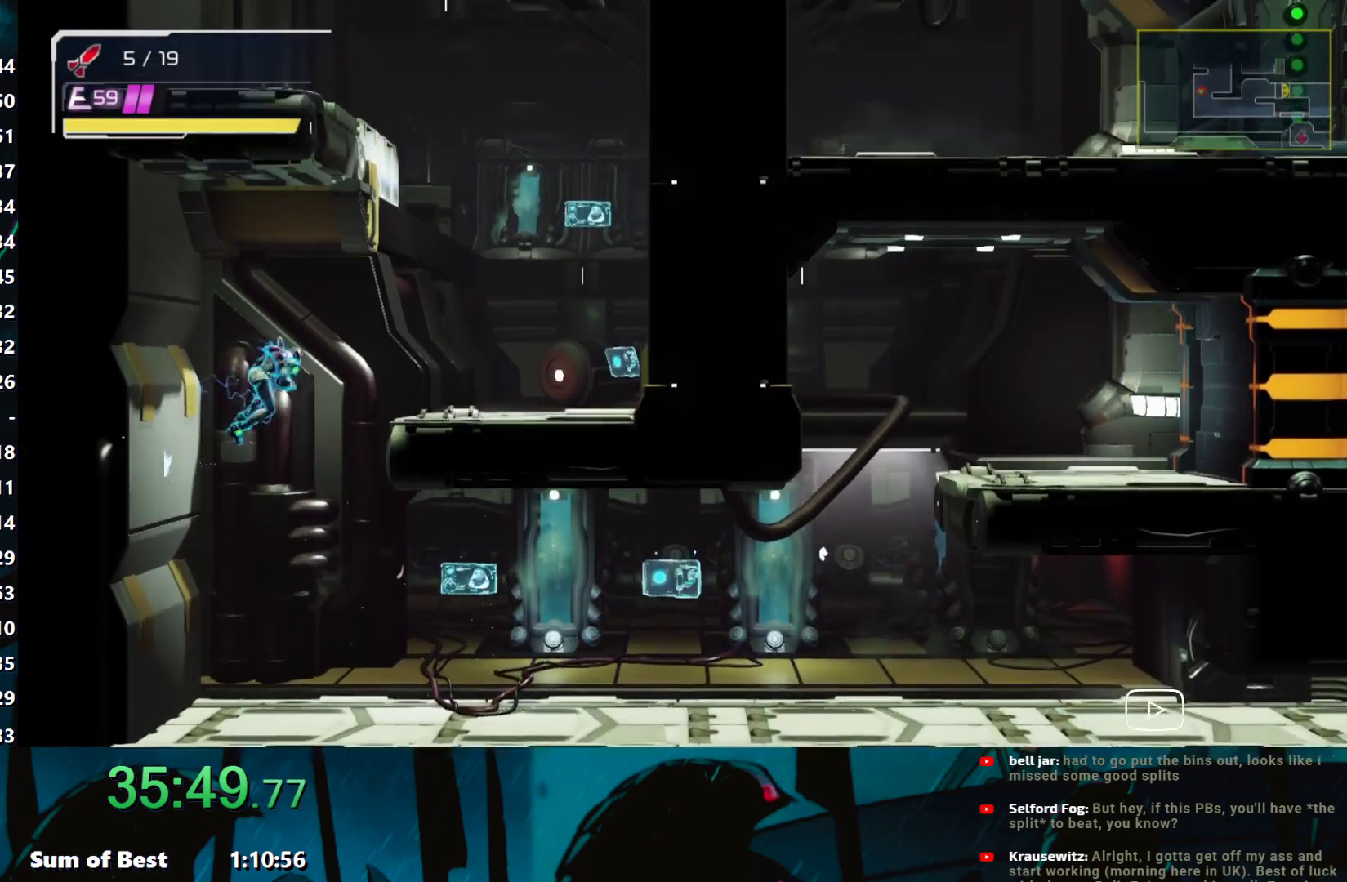
{"buttons": ["B"], "left_stick": "center", "events": [[283, "B", "up"], [350, "B", "down"]]}
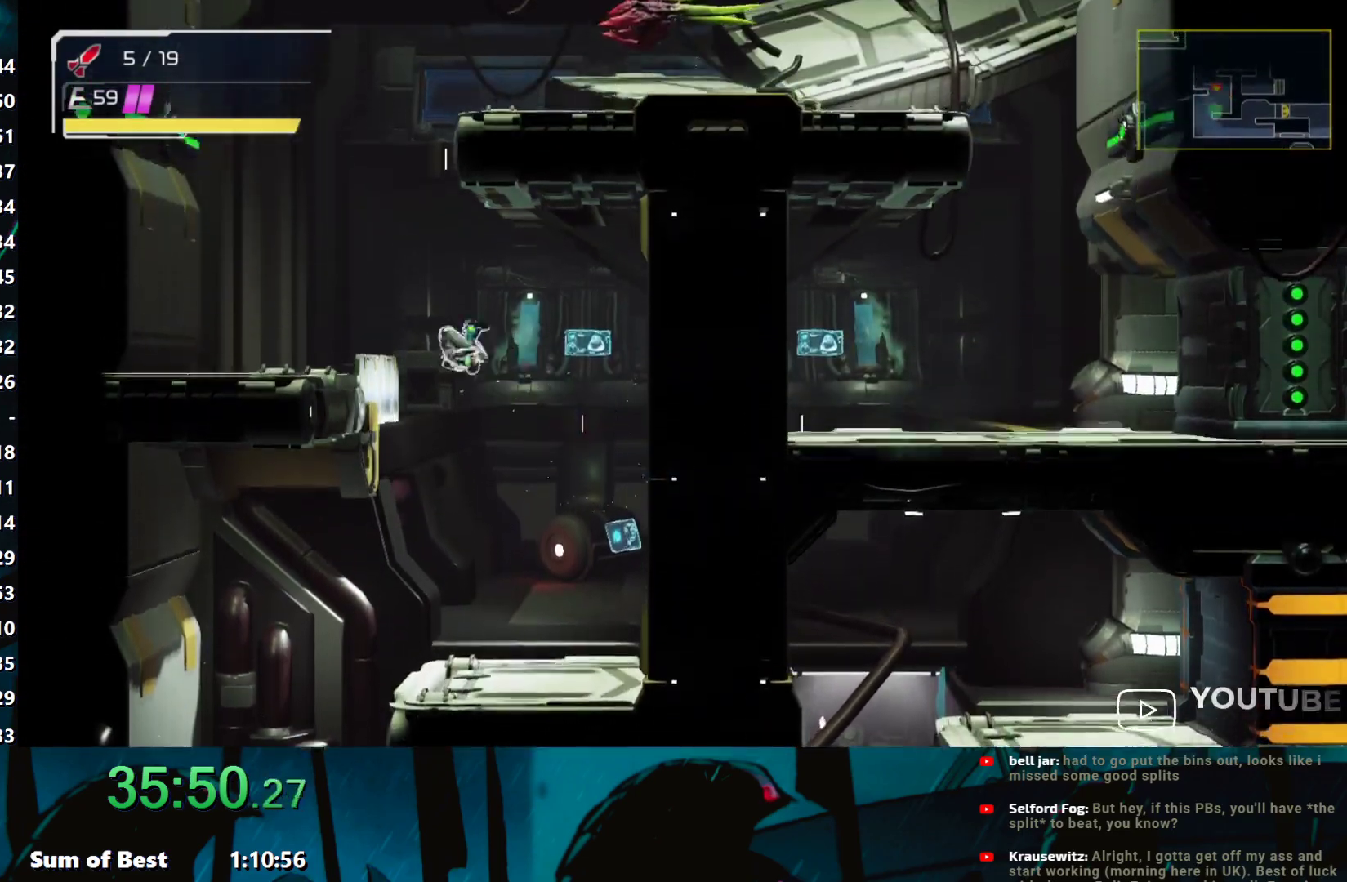
{"buttons": [], "left_stick": "right", "events": [[200, "B", "up"], [267, "B", "down"], [367, "left_stick", "right"], [500, "B", "up"]]}
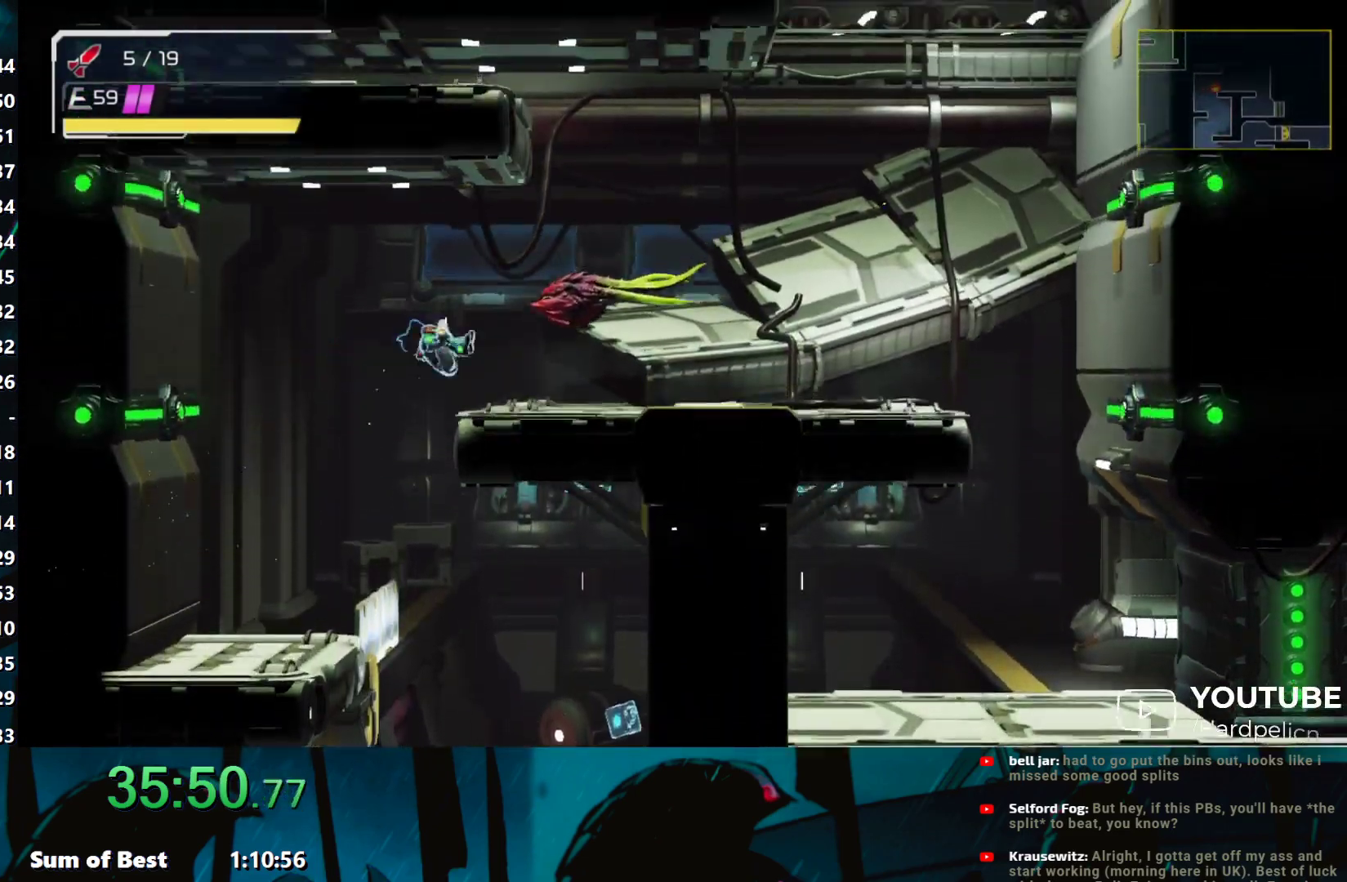
{"buttons": ["B"], "left_stick": "right", "events": [[350, "B", "down"]]}
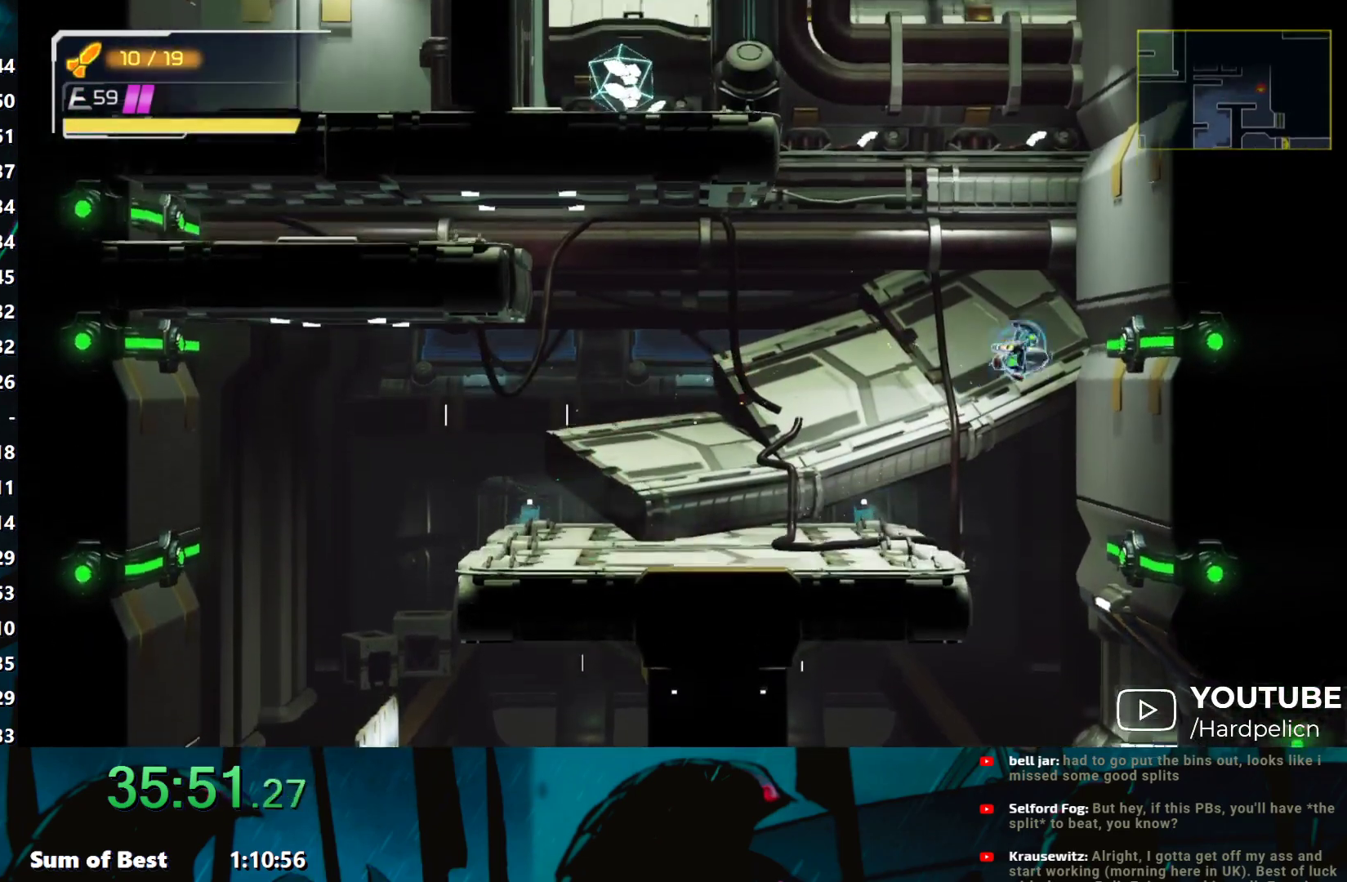
{"buttons": [], "left_stick": "down", "events": [[50, "B", "up"], [100, "B", "down"], [217, "left_stick", "center"], [300, "left_stick", "left"], [417, "B", "up"], [467, "left_stick", "down"]]}
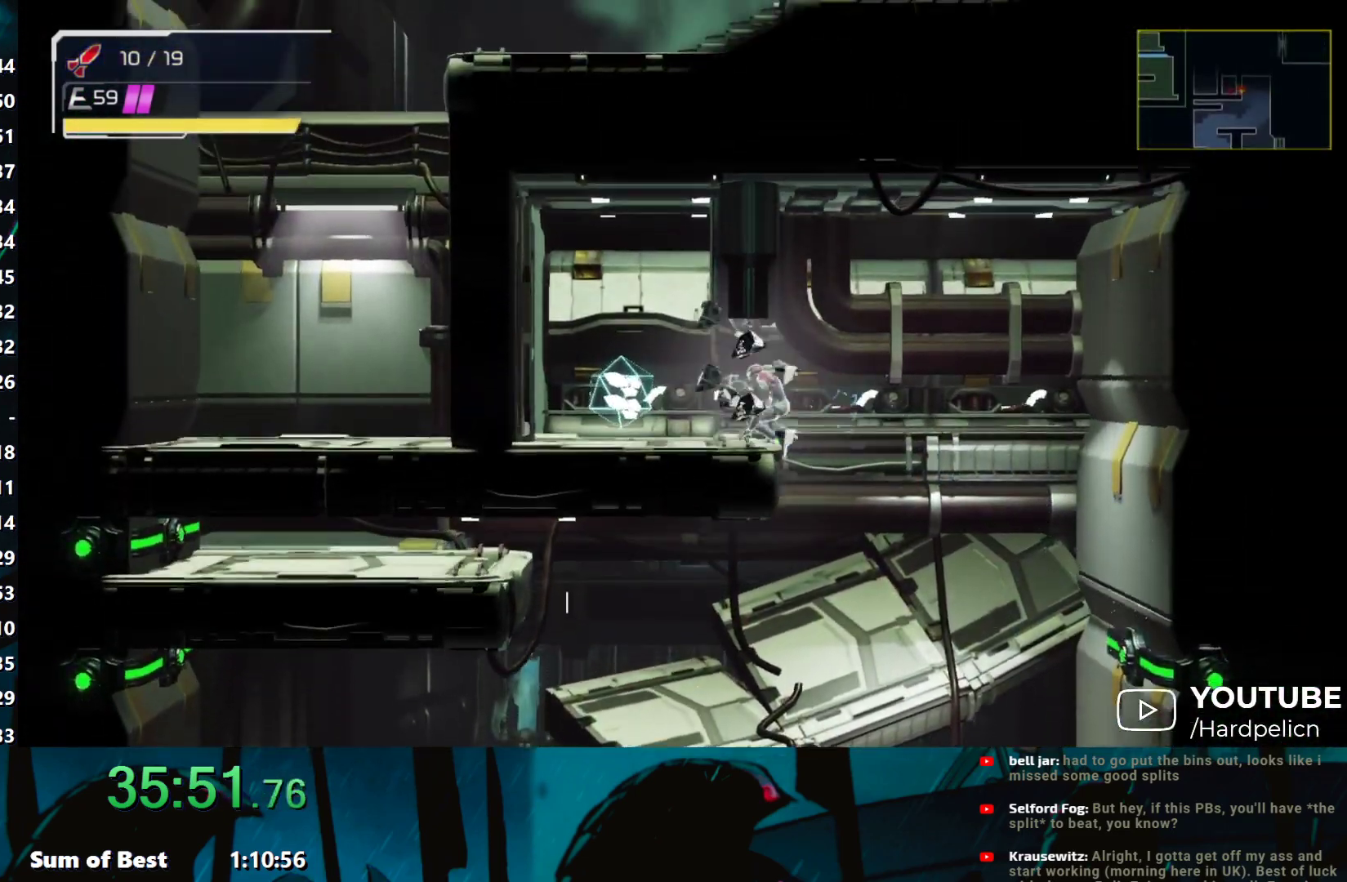
{"buttons": [], "left_stick": "down", "events": []}
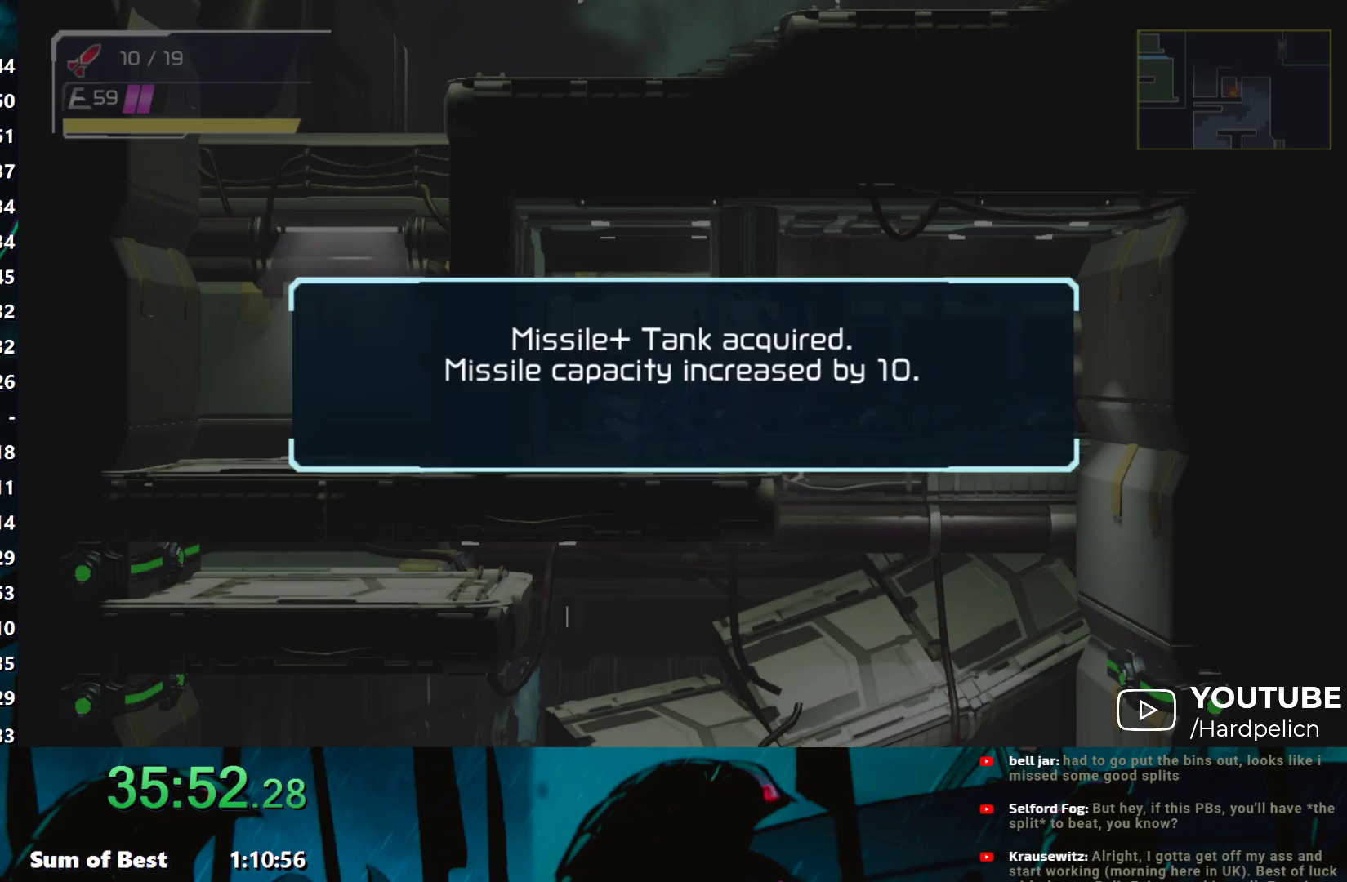
{"buttons": ["A"], "left_stick": "right", "events": [[17, "A", "down"], [100, "A", "up"], [167, "A", "down"], [250, "A", "up"], [317, "A", "down"], [400, "left_stick", "right"], [433, "A", "up"], [483, "A", "down"]]}
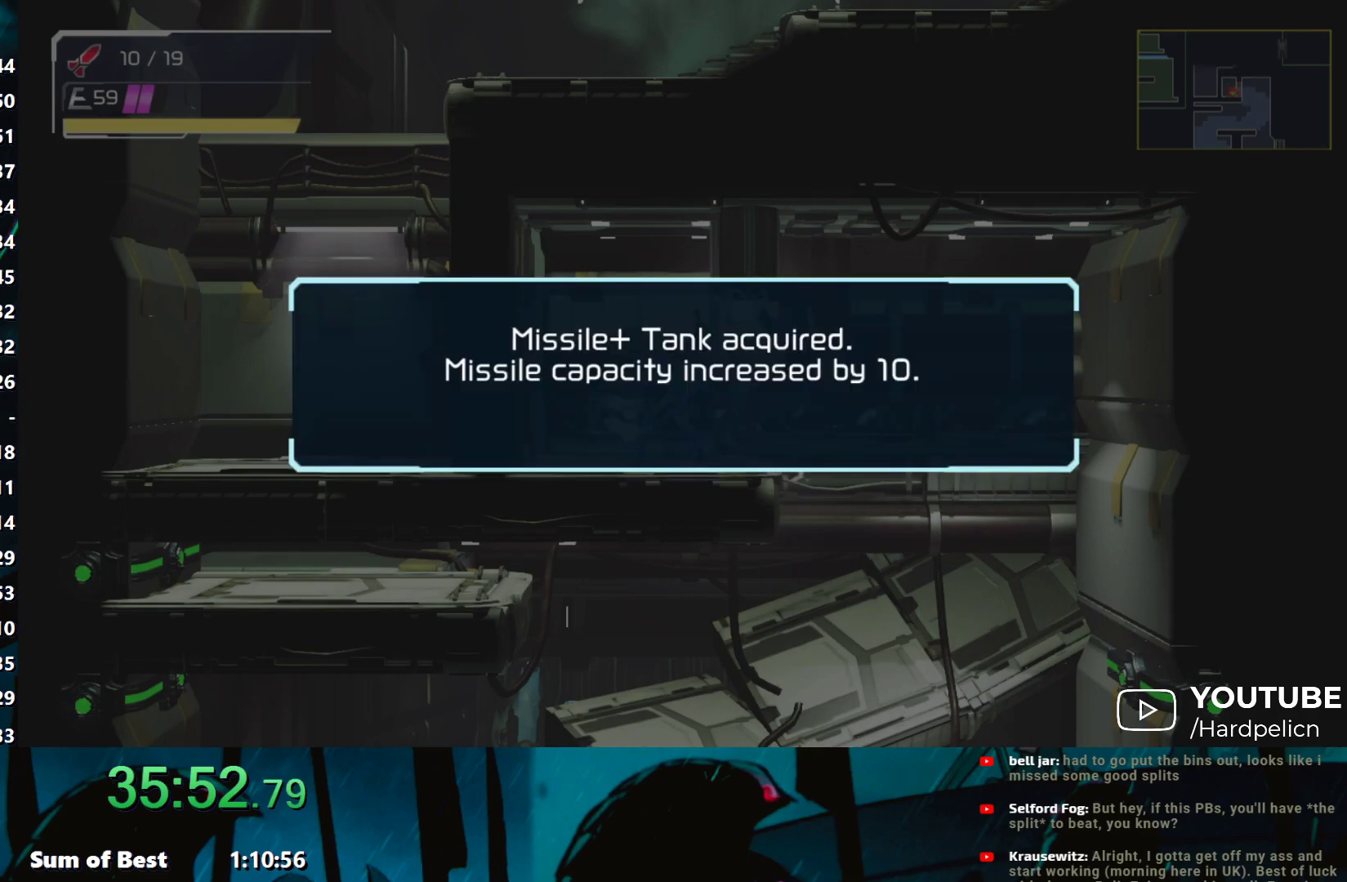
{"buttons": ["A"], "left_stick": "right", "events": [[67, "A", "up"], [117, "A", "down"], [217, "A", "up"], [300, "A", "down"], [383, "A", "up"], [433, "A", "down"]]}
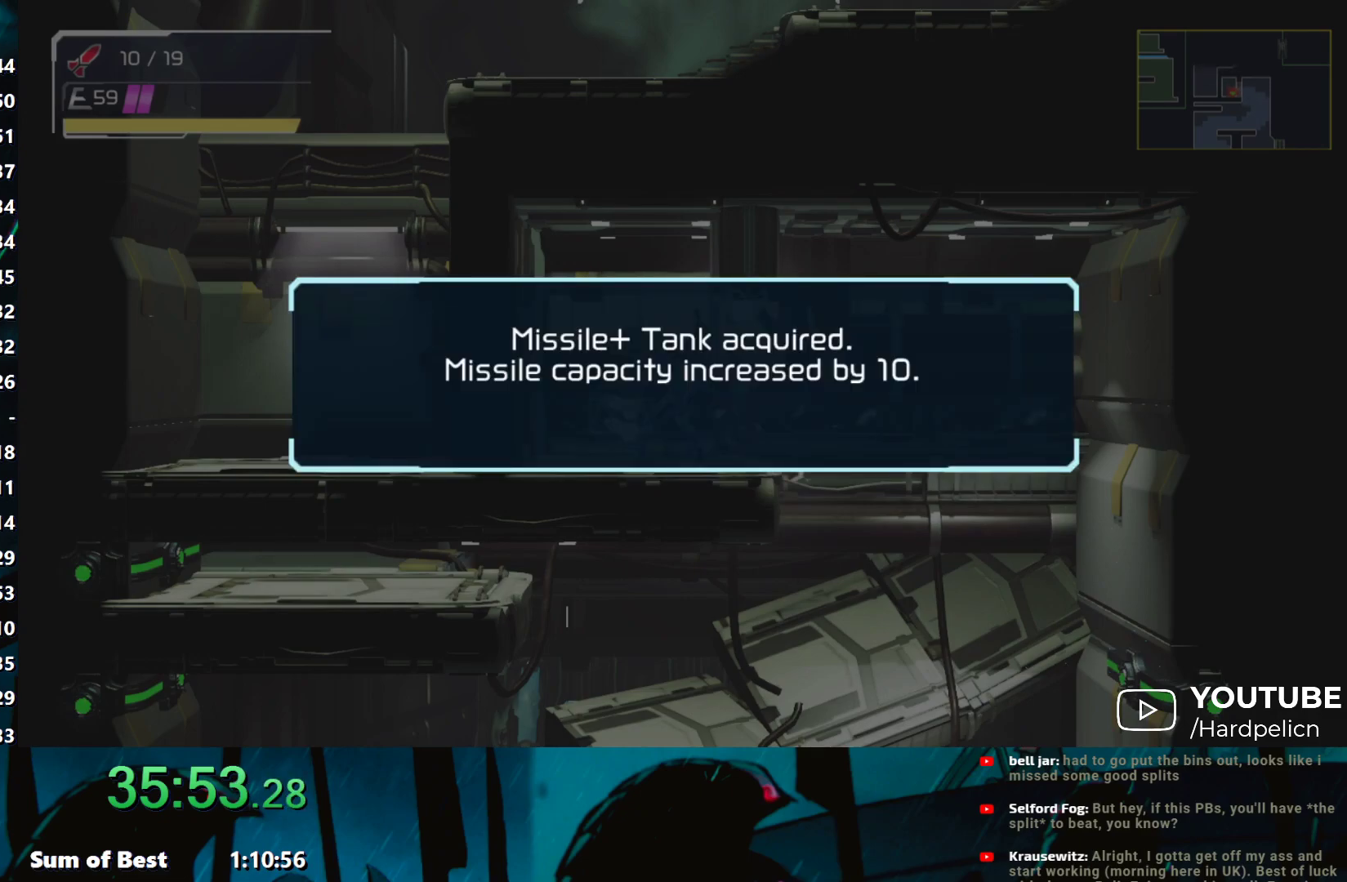
{"buttons": ["A"], "left_stick": "right", "events": [[50, "A", "up"], [100, "A", "down"], [200, "A", "up"], [267, "A", "down"], [367, "A", "up"], [417, "A", "down"]]}
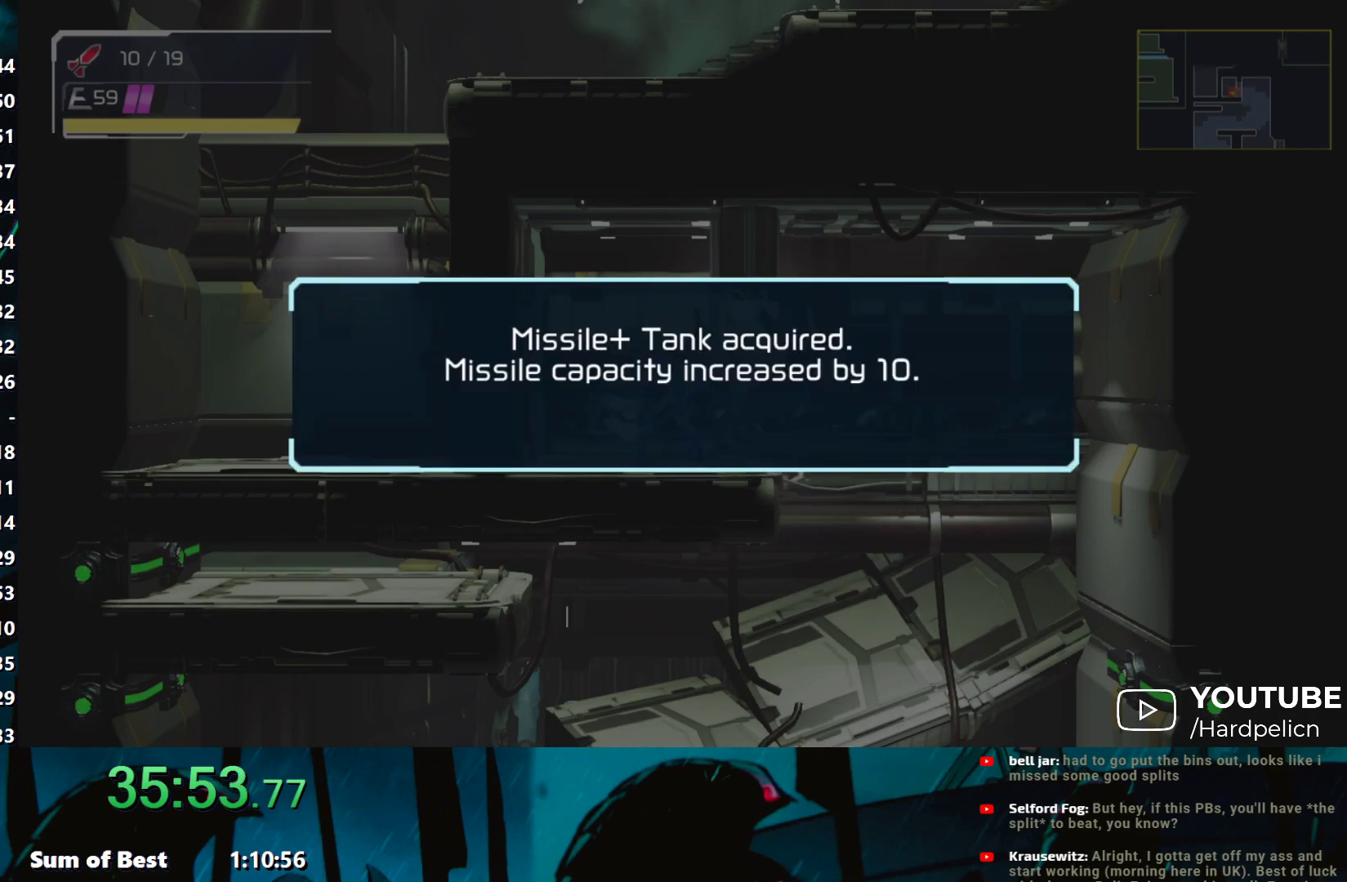
{"buttons": [], "left_stick": "right", "events": [[17, "A", "up"], [100, "A", "down"], [167, "A", "up"], [250, "A", "down"], [317, "A", "up"], [383, "A", "down"], [467, "A", "up"]]}
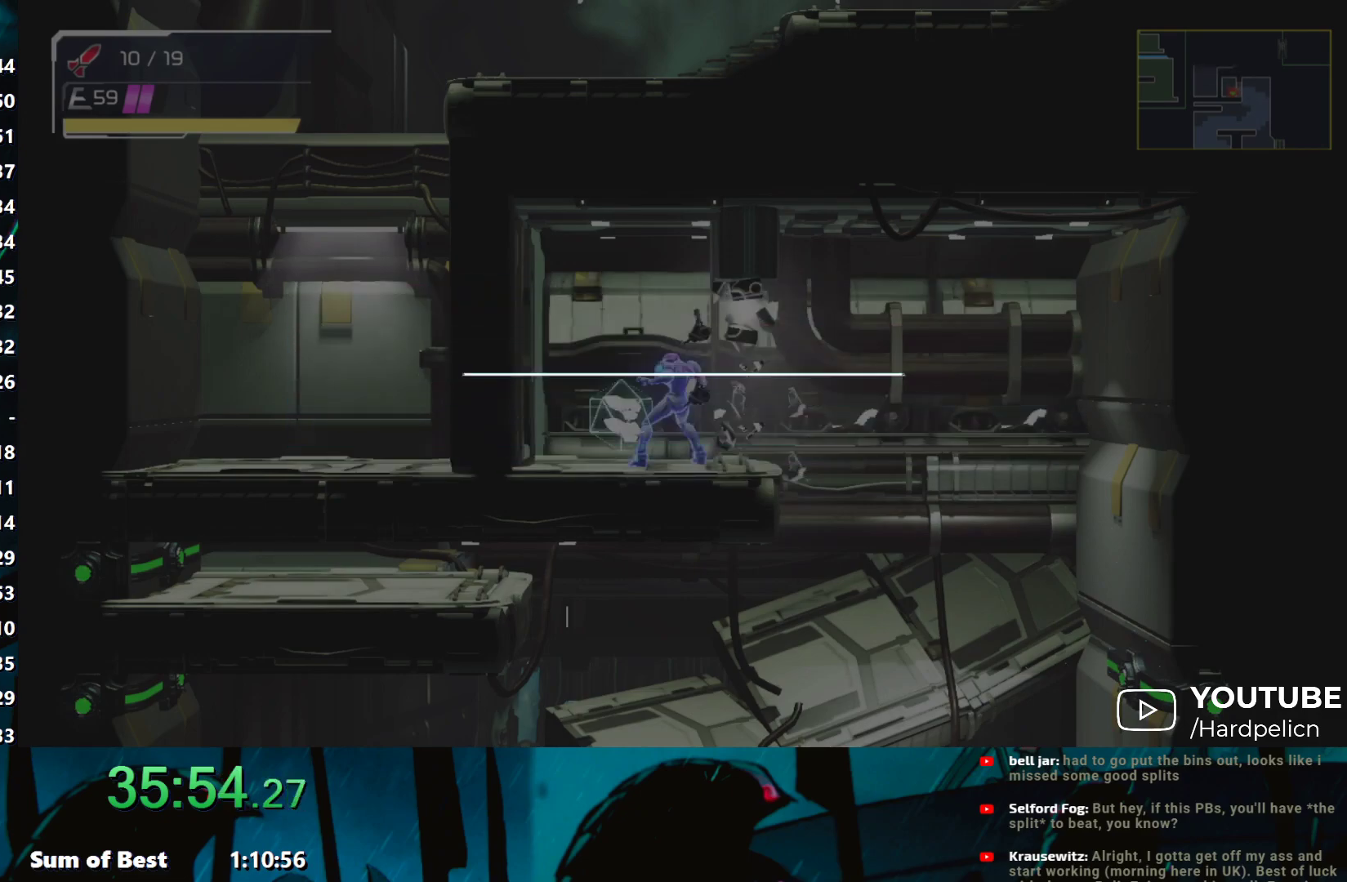
{"buttons": [], "left_stick": "right", "events": [[17, "A", "down"], [117, "A", "up"]]}
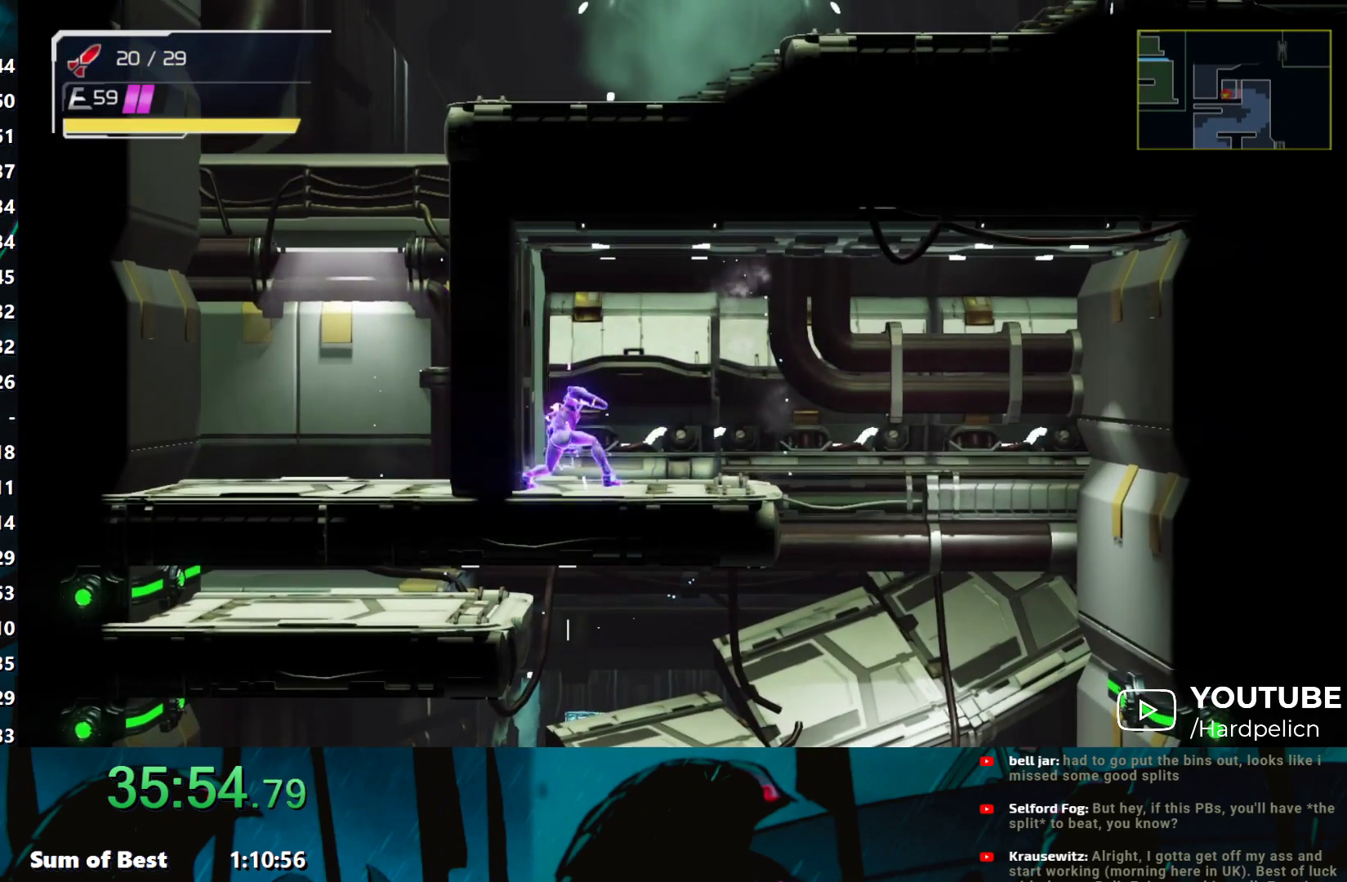
{"buttons": [], "left_stick": "right", "events": []}
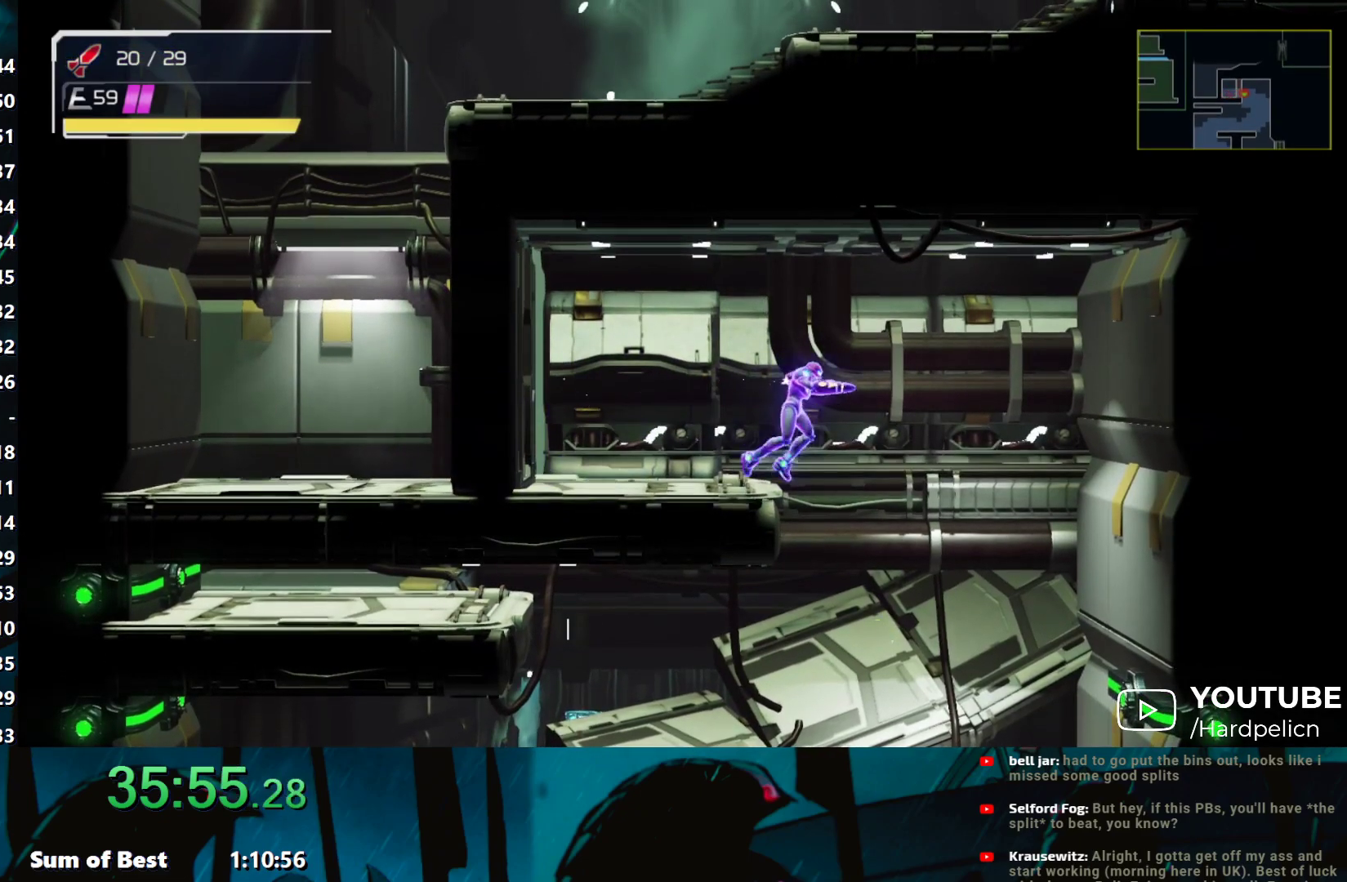
{"buttons": [], "left_stick": "left", "events": [[283, "left_stick", "left"], [417, "A", "down"], [500, "A", "up"]]}
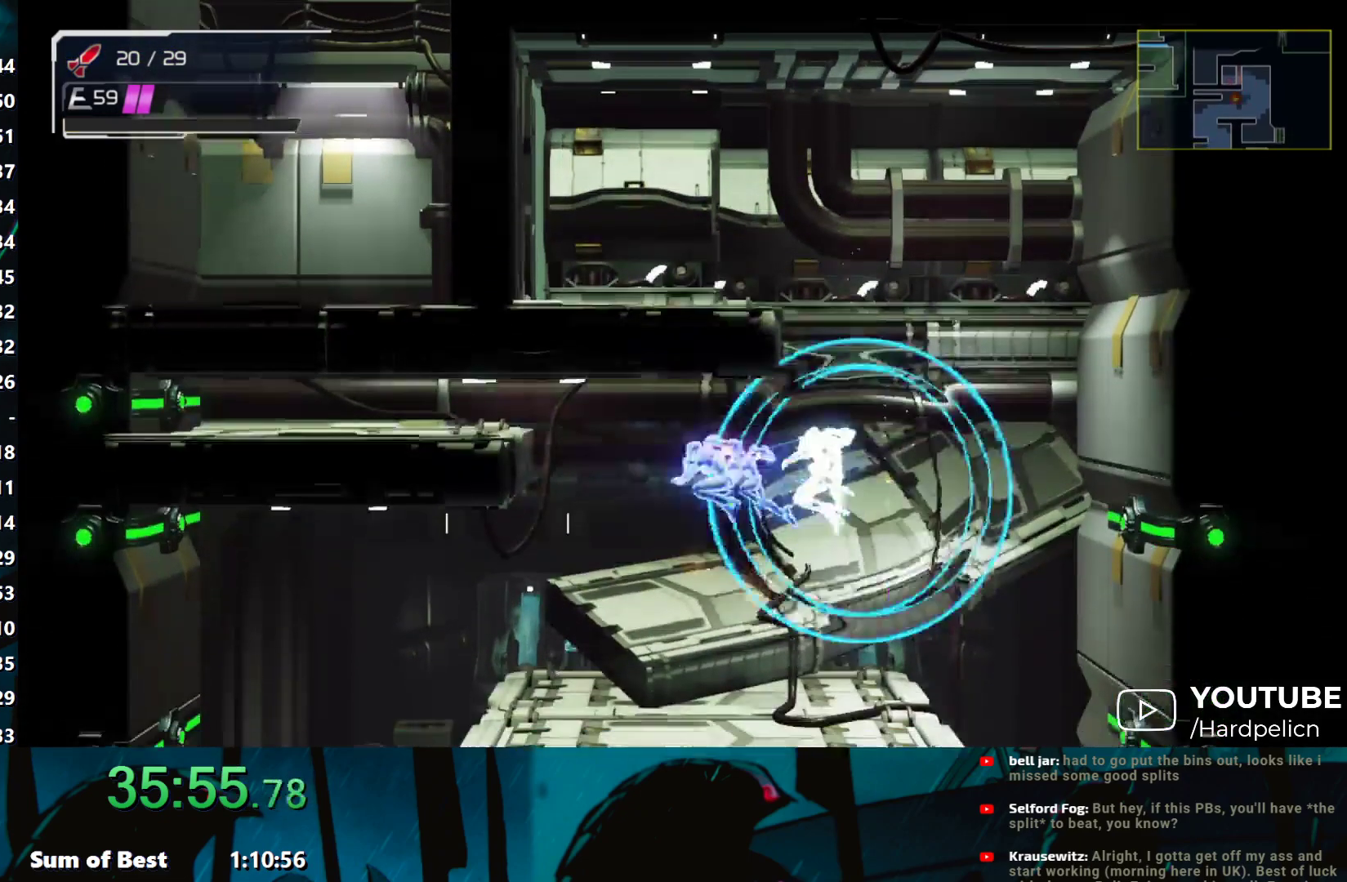
{"buttons": [], "left_stick": "left", "events": [[200, "B", "down"], [300, "B", "up"]]}
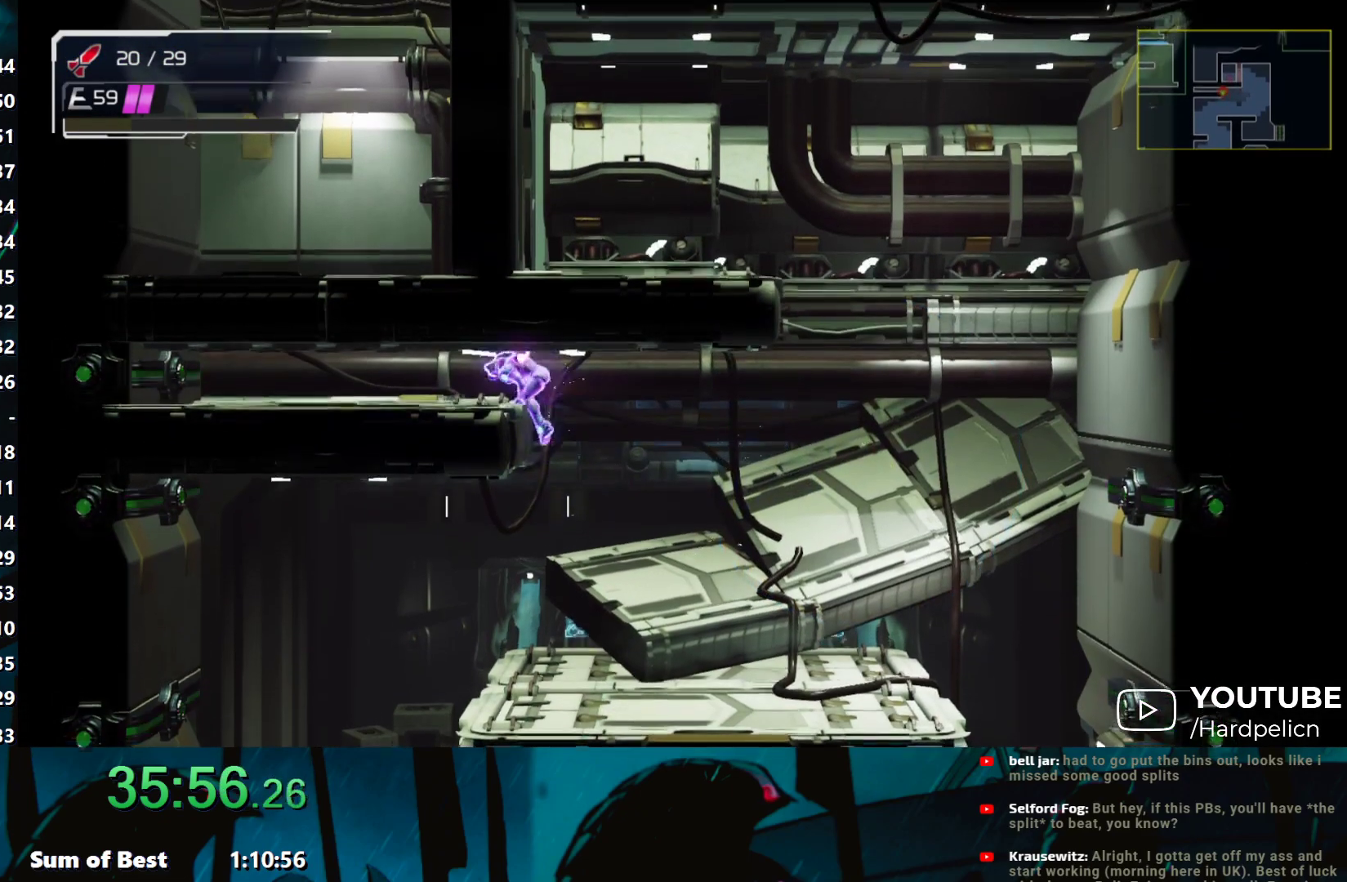
{"buttons": [], "left_stick": "left", "events": []}
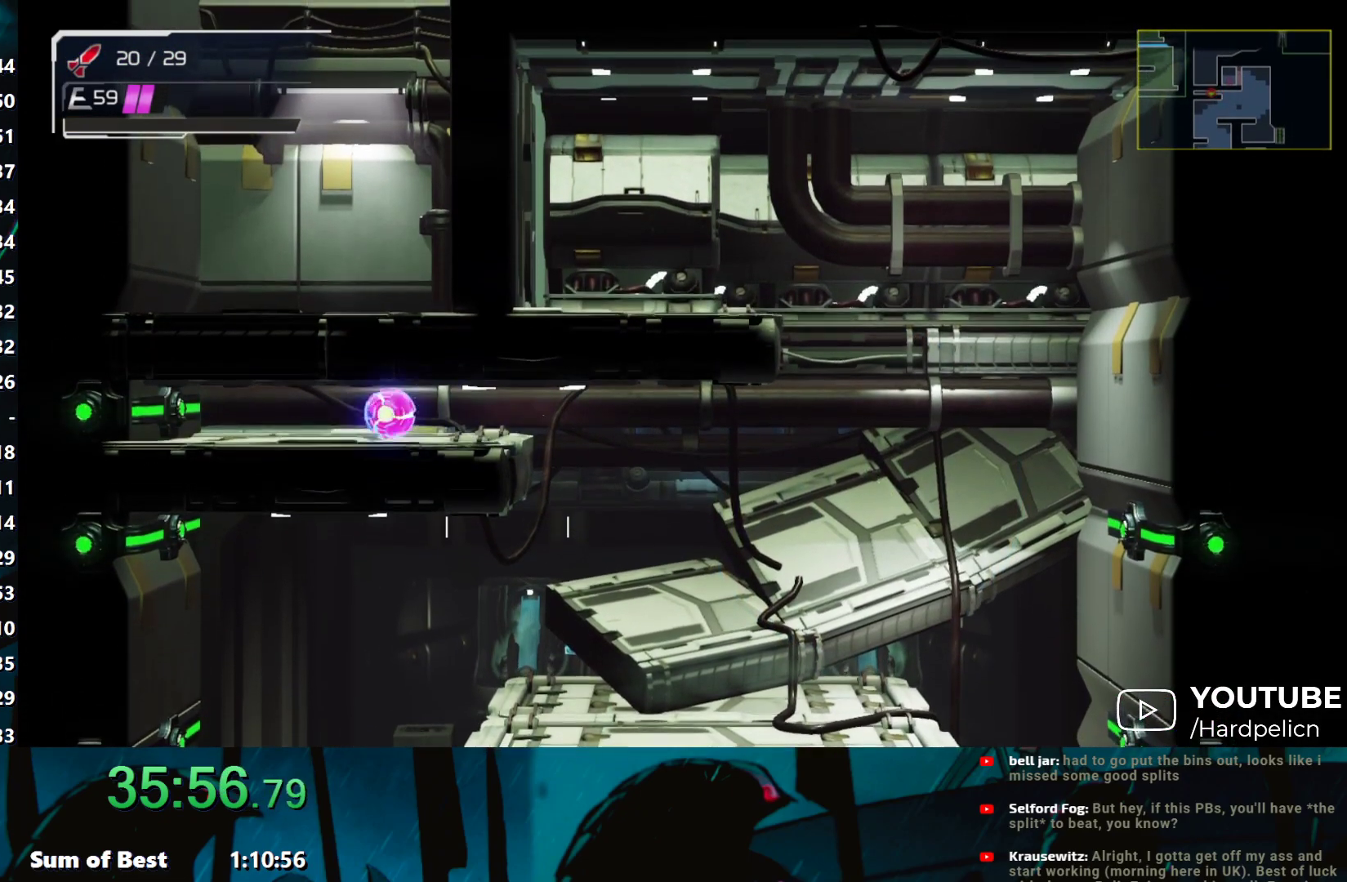
{"buttons": [], "left_stick": "left", "events": [[200, "Y", "down"], [250, "left_stick", "right"], [267, "Y", "up"], [317, "left_stick", "center"], [500, "left_stick", "left"]]}
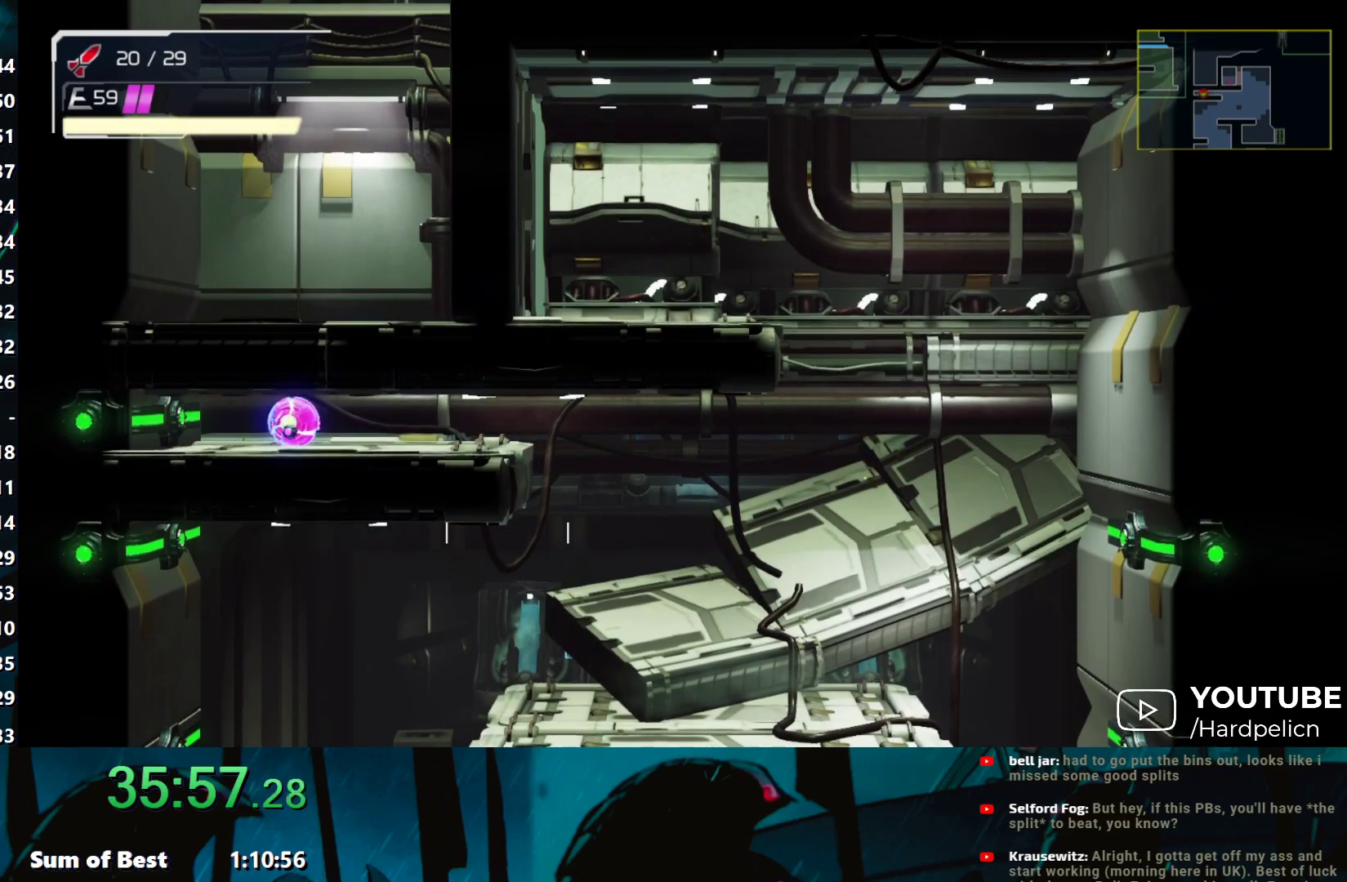
{"buttons": [], "left_stick": "center", "events": [[67, "left_stick", "center"]]}
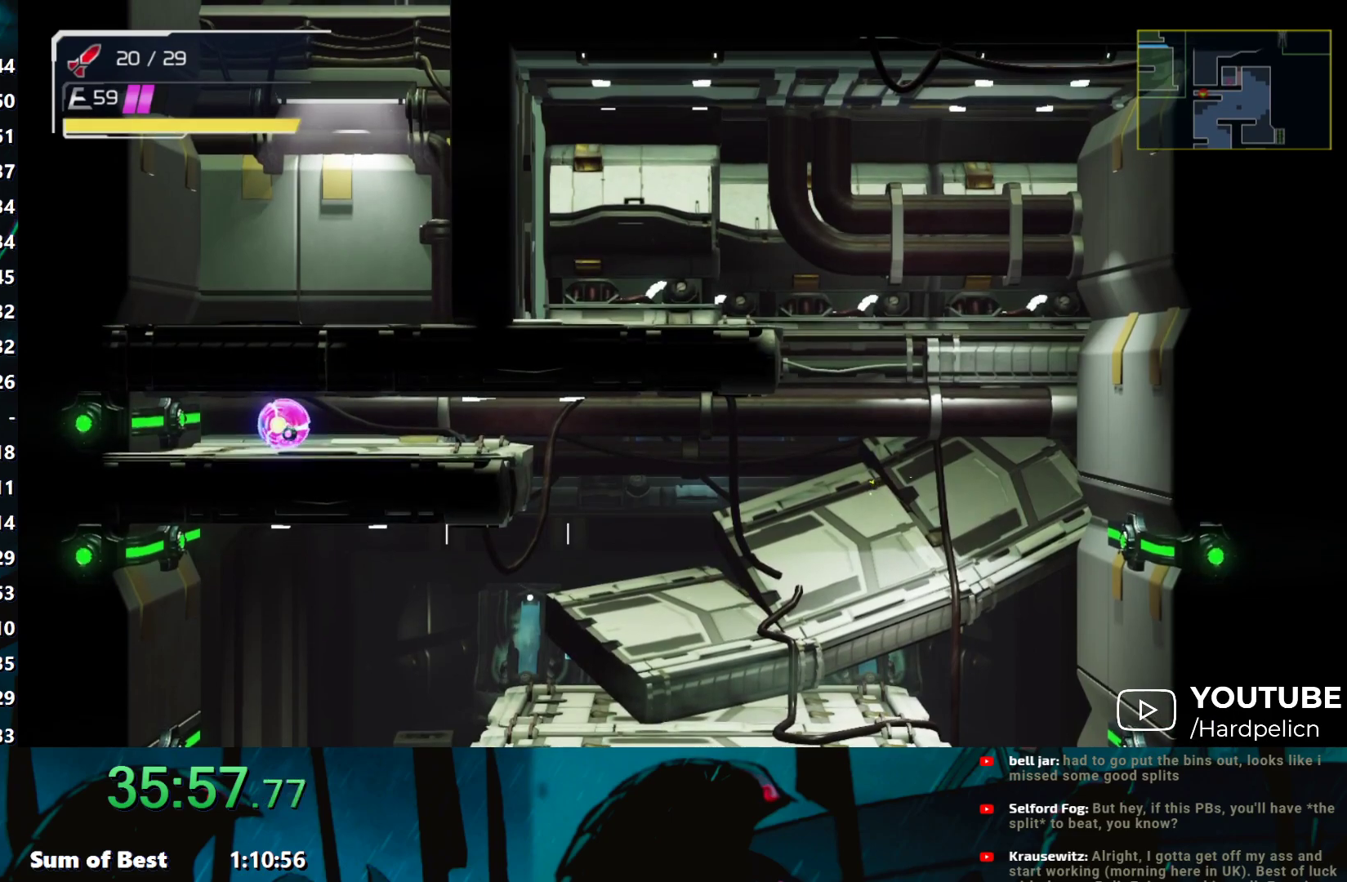
{"buttons": [], "left_stick": "right", "events": [[250, "left_stick", "right"], [300, "L2", "down"], [400, "L2", "up"], [400, "left_stick", "up-left"], [500, "left_stick", "right"]]}